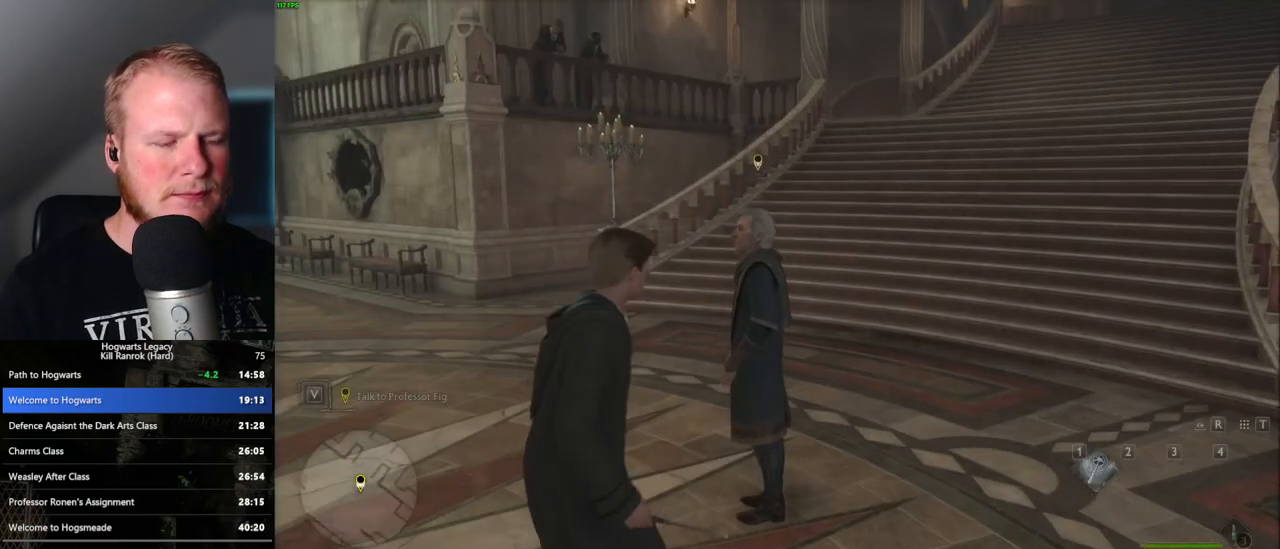
Gameplay with keyboard and mouse; each line is a JSON object with the keys and mouse buttons held at the frame after it. "events" lists presses ("down") and releases ("up") of ".", "/", "0", "1", "2", "3", "4", "5", "6", "7", "8", "9", "a", "alt_l", "alt_r", "b", "backslash", "backspace", "c", "caps_lock", "comma", "ctrl_l", "ctrl_r", "d", "e", "equals", "escape", "f", "f1", "f10", "f11", "f12", "f2", "f3", "f4", "f5", "f6", "f7", "f8", "f9", "g", "h", "i", "j", "k", "l", "lbracket", "m", "minus", "n", "o", "p", "q", "quote", "r", "rbracket", "return", "s", "semicolon", "shift_l", "shift_r", "space", "super", "t", "tab", "tilde", "u", "v", "w", "x", "y", "z", "mouse_left", "mouse_wheel", "mouse_right", "mouse_mb4" and "mouse_mb5" between this image and that frame as [ms after this image, input, new state], when the widget could be followed in between. "mouse_left", "mouse_wheel", "mouse_right", "mouse_mb4", "mouse_mb5" = the "left", "wheel", "right", "mb4", "mb5" buttons of the "mouse" list. No other keys are recorded. "wheel" means that the mouse wheel is clicked or scrolled. Mouse movement is not recorded.
{"keys": ["a"], "mouse": [], "events": [[67, "space", "up"], [100, "a", "down"], [250, "s", "up"]]}
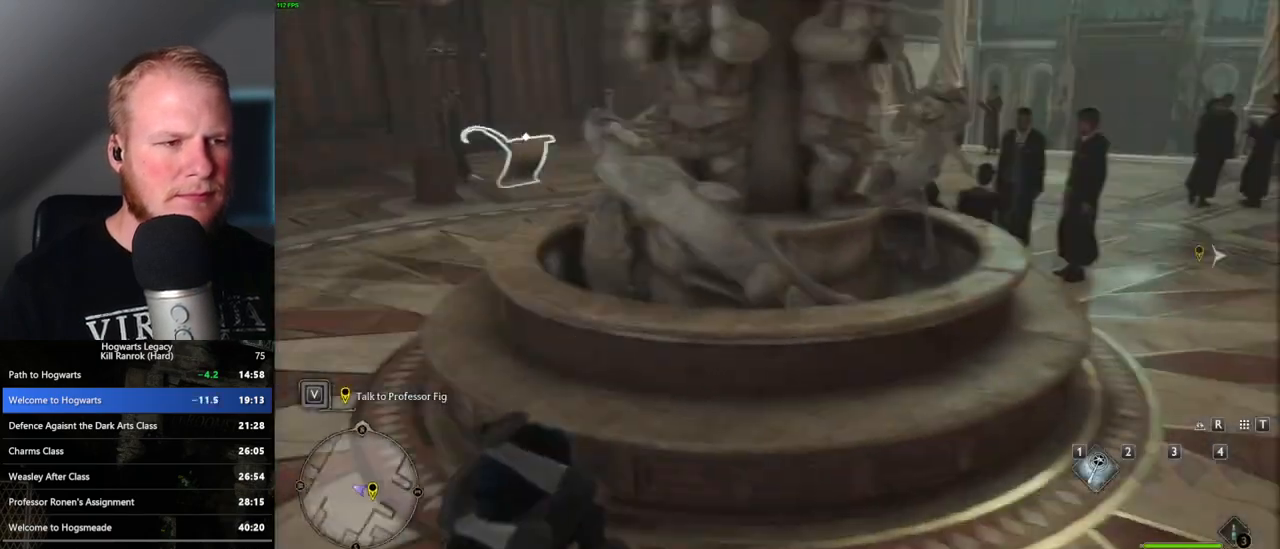
{"keys": ["w"], "mouse": [], "events": [[83, "w", "down"], [150, "a", "up"], [400, "d", "down"], [483, "d", "up"]]}
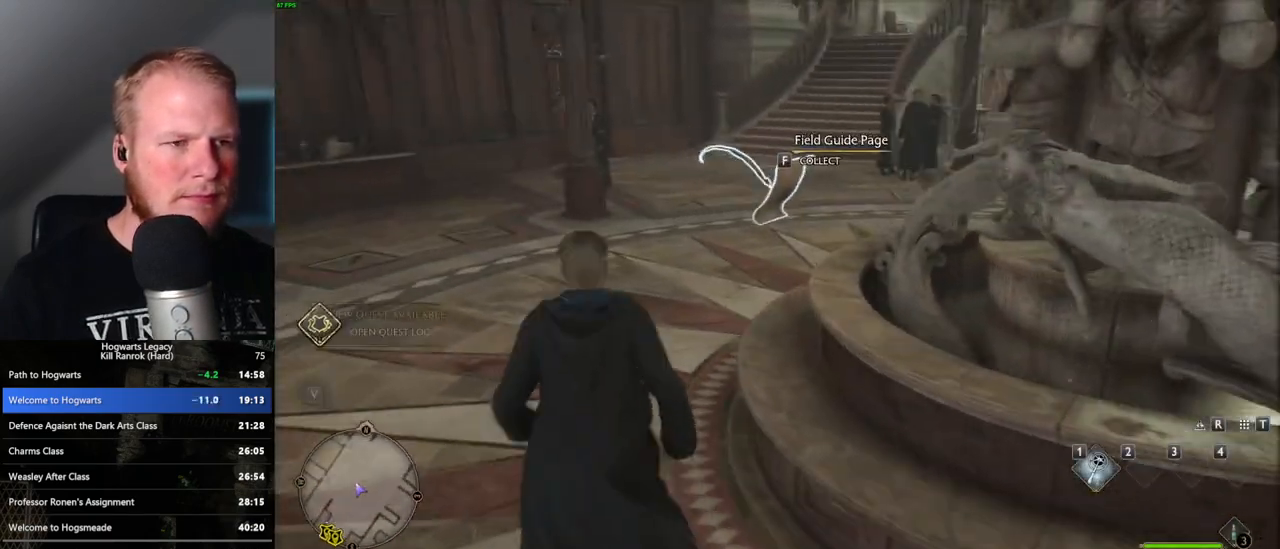
{"keys": [], "mouse": [], "events": [[67, "w", "up"]]}
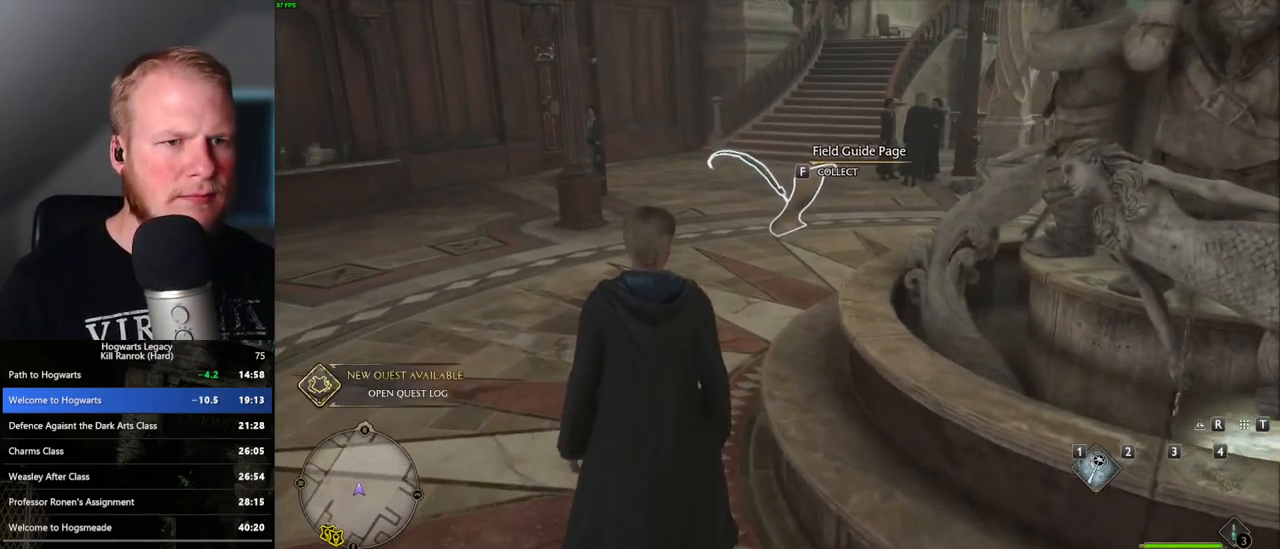
{"keys": [], "mouse": [], "events": [[133, "f", "down"], [267, "f", "up"]]}
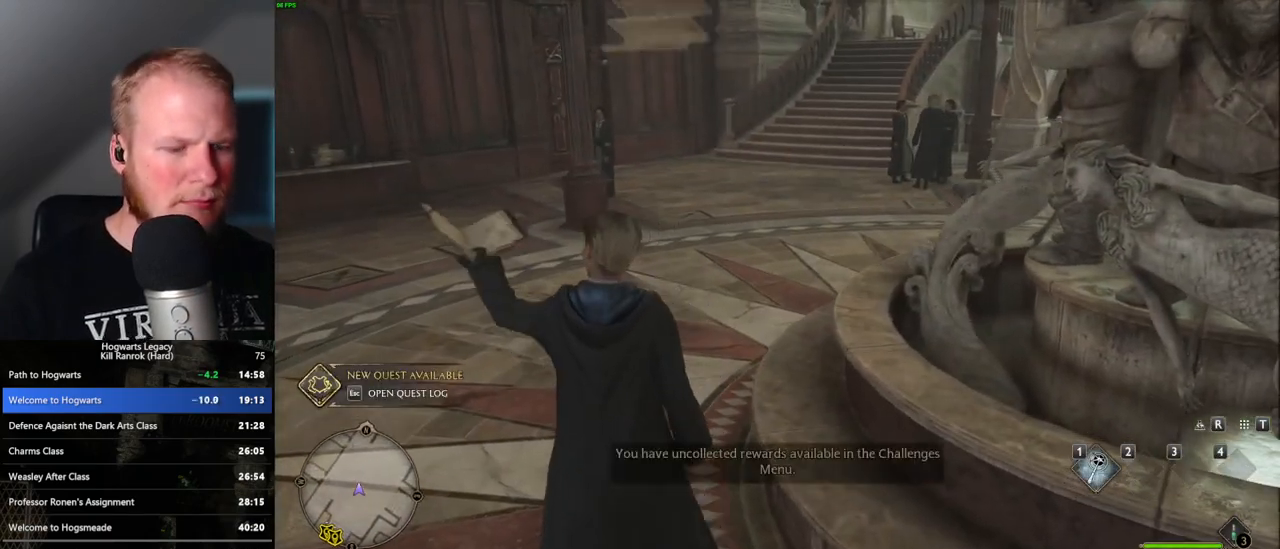
{"keys": [], "mouse": [], "events": []}
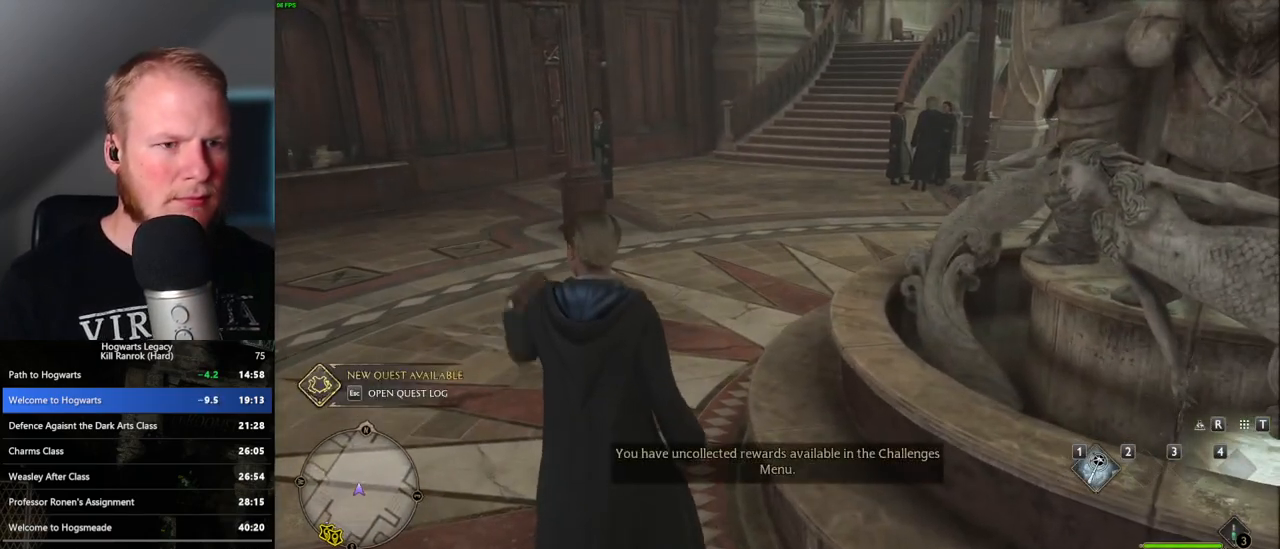
{"keys": [], "mouse": [], "events": [[383, "m", "down"], [483, "m", "up"]]}
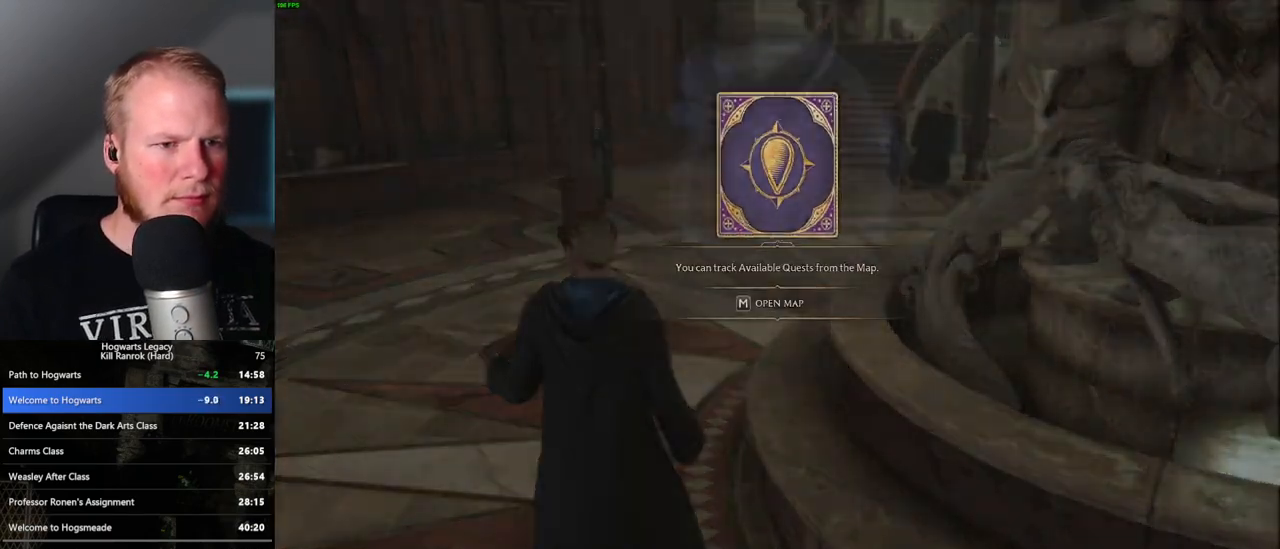
{"keys": [], "mouse": [], "events": []}
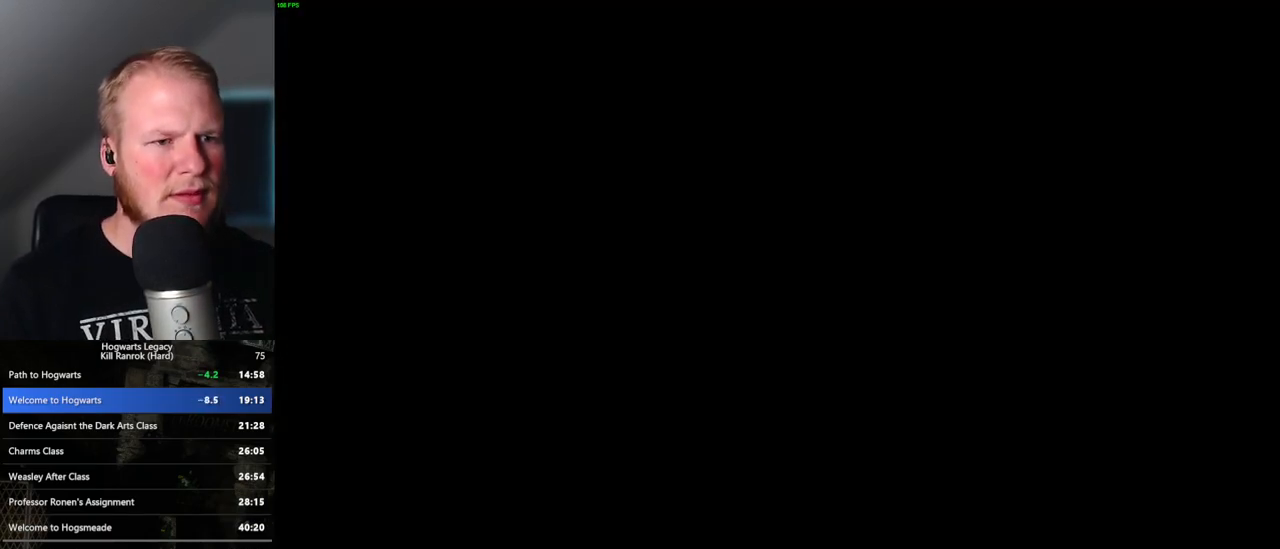
{"keys": [], "mouse": [], "events": []}
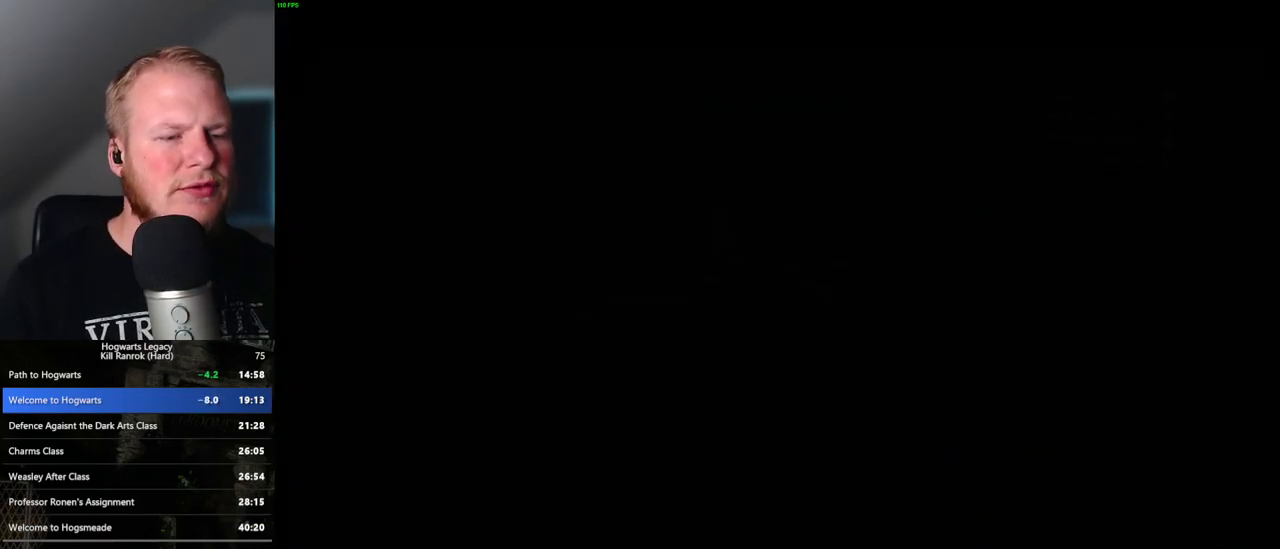
{"keys": [], "mouse": [], "events": []}
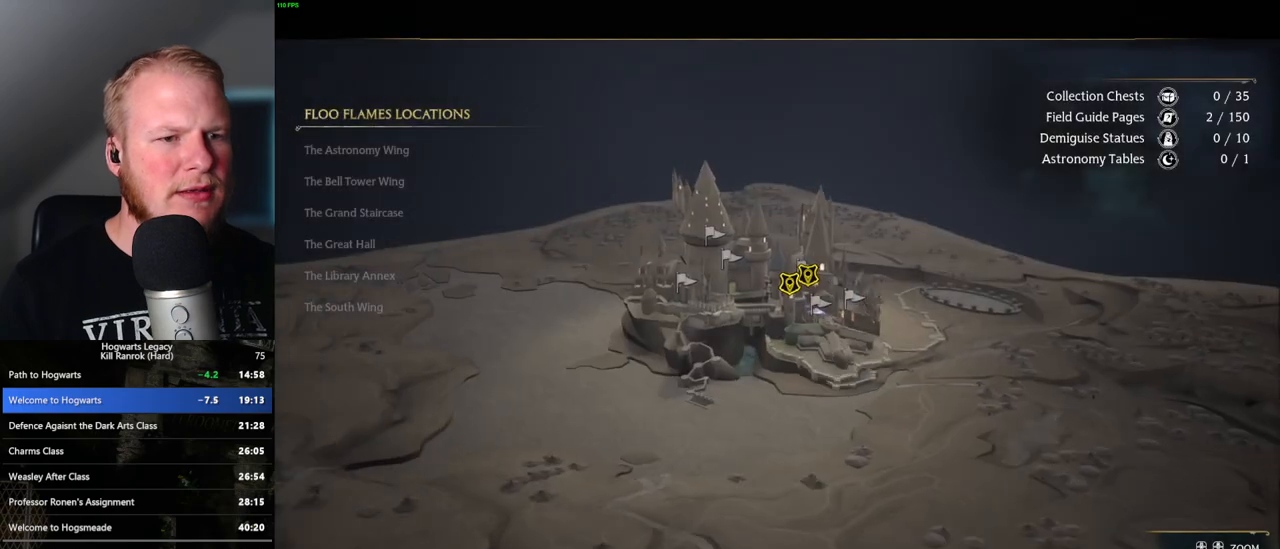
{"keys": ["space"], "mouse": [], "events": [[183, "space", "down"], [250, "space", "up"], [400, "space", "down"]]}
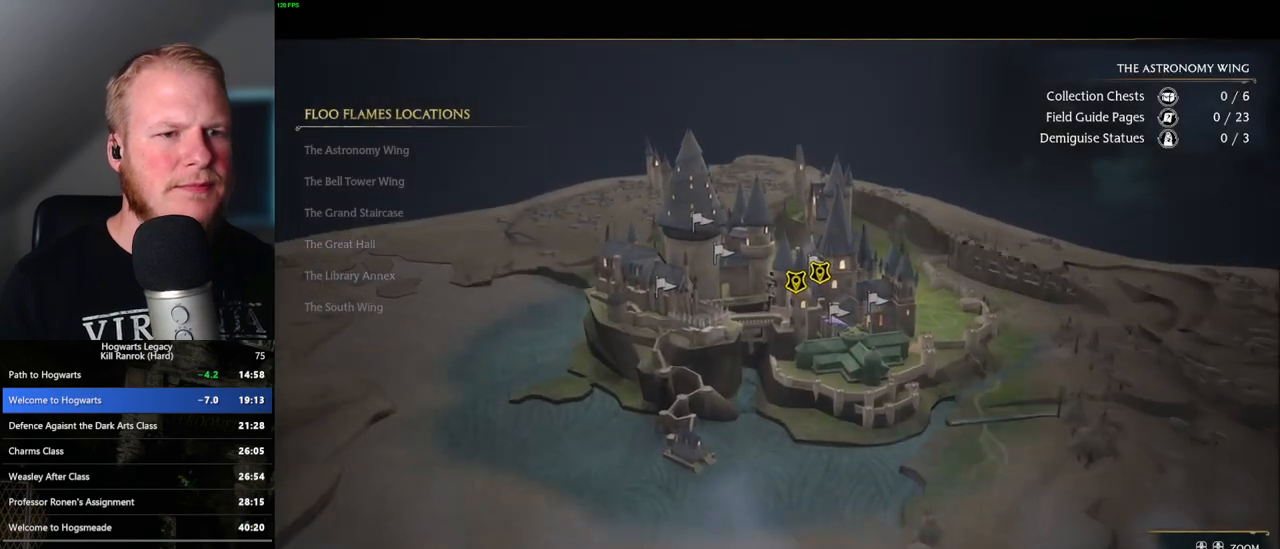
{"keys": [], "mouse": [], "events": [[33, "space", "up"], [183, "space", "down"], [283, "space", "up"]]}
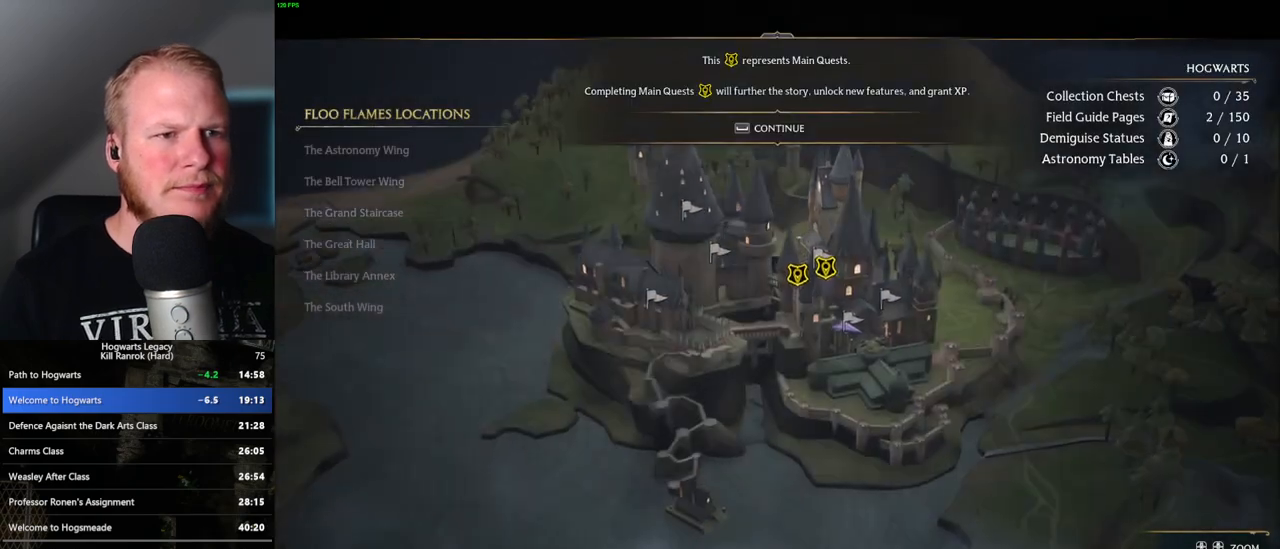
{"keys": [], "mouse": [], "events": [[33, "space", "down"], [117, "space", "up"]]}
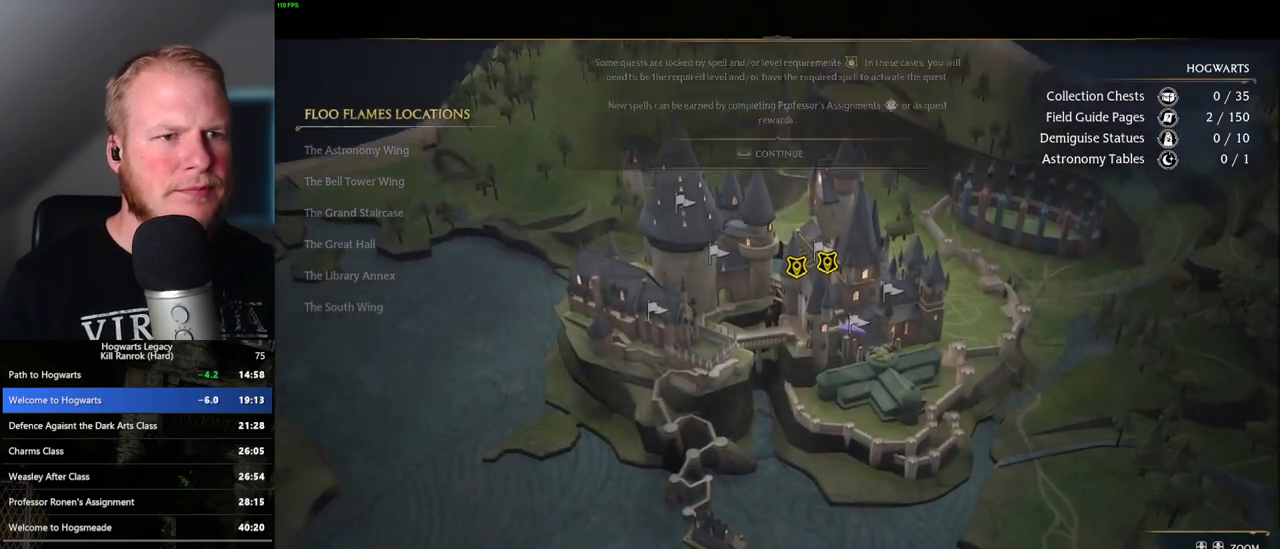
{"keys": [], "mouse": [], "events": [[217, "space", "down"], [300, "space", "up"]]}
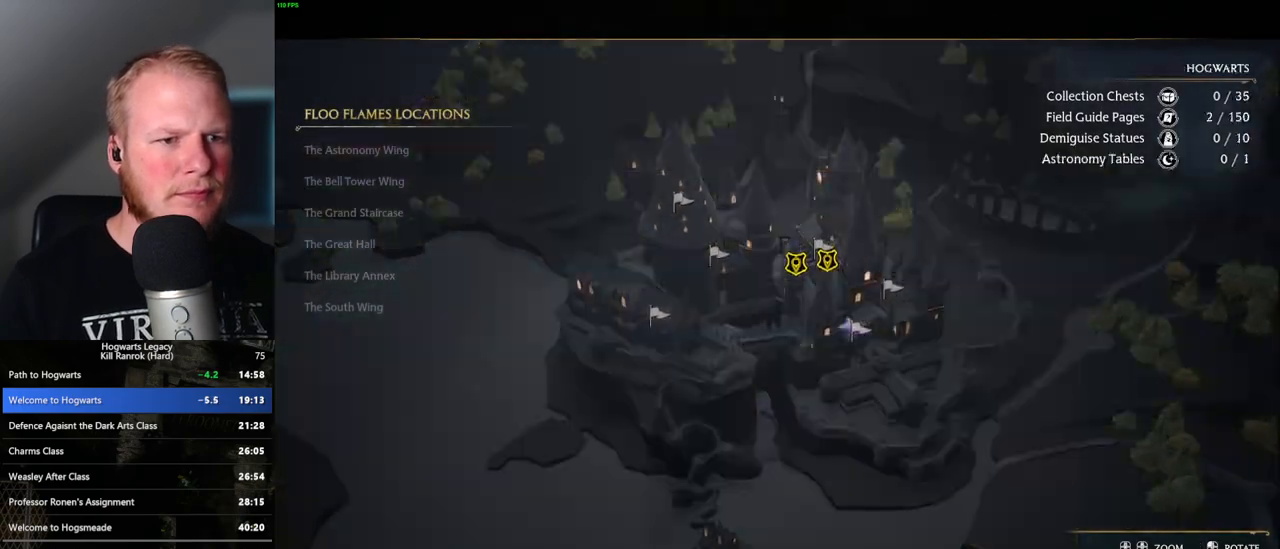
{"keys": [], "mouse": [], "events": [[217, "mouse_right", "down"], [333, "mouse_right", "up"]]}
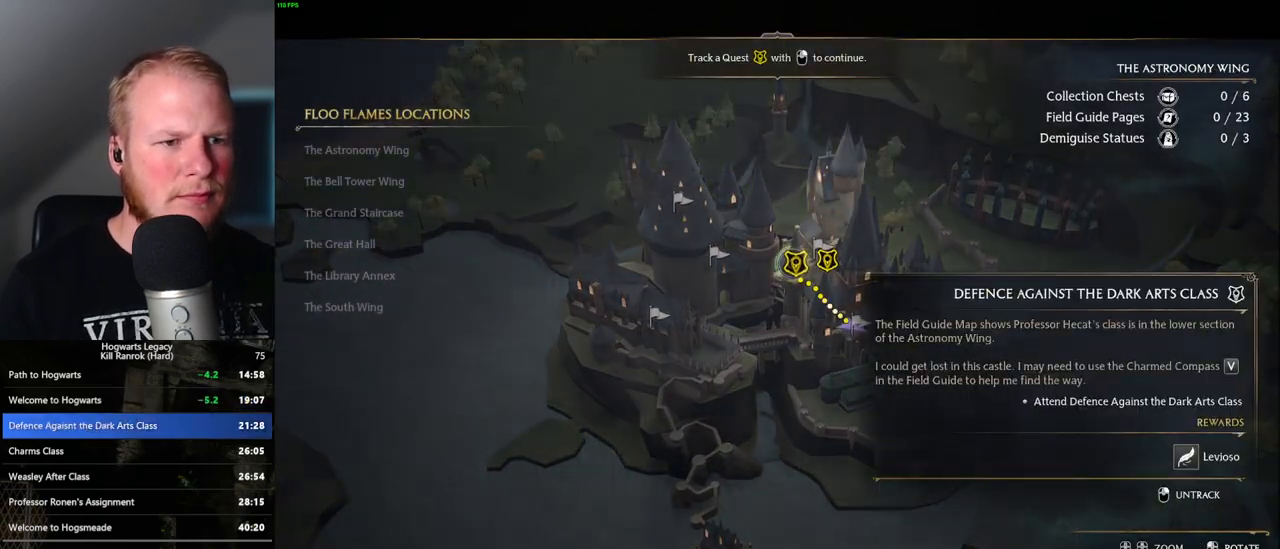
{"keys": ["escape"], "mouse": [], "events": [[100, "escape", "down"], [200, "escape", "up"], [417, "escape", "down"]]}
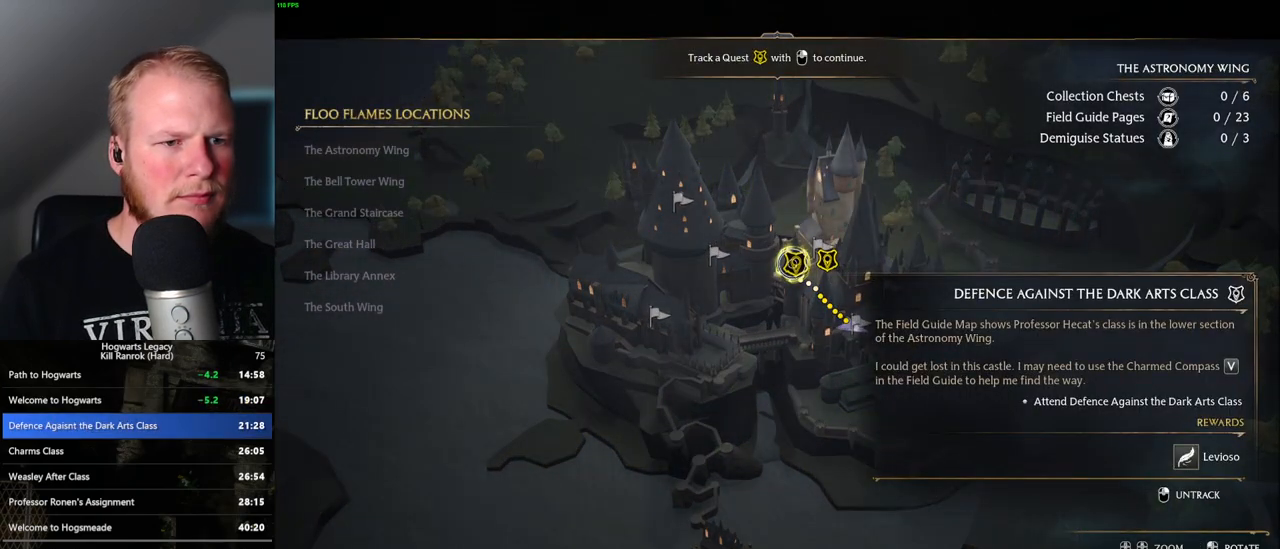
{"keys": [], "mouse": [], "events": [[17, "escape", "up"], [333, "escape", "down"], [417, "escape", "up"]]}
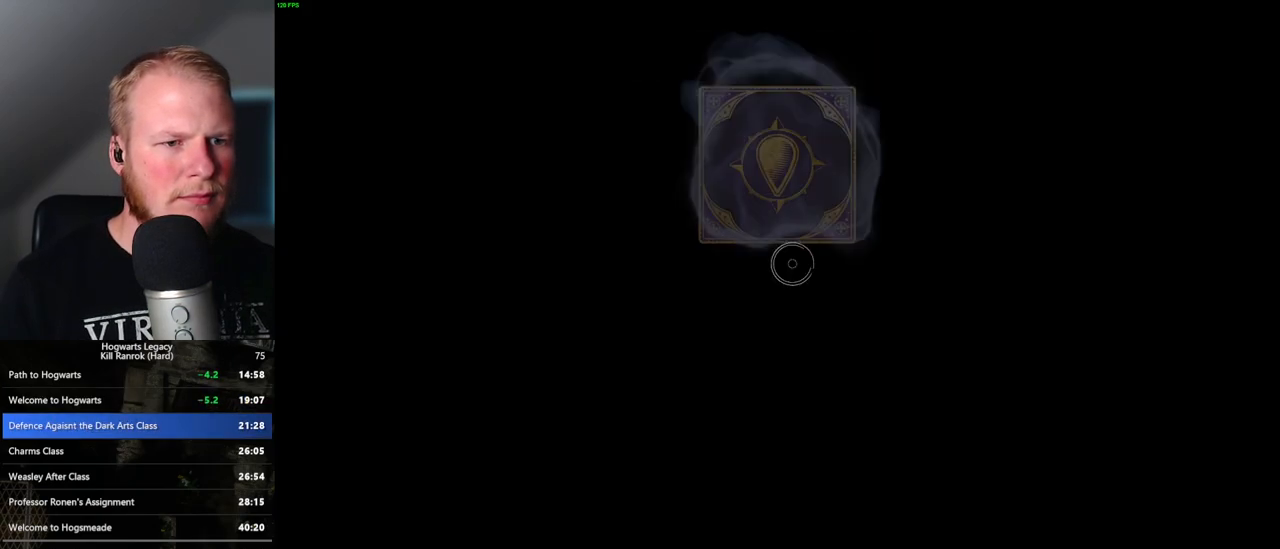
{"keys": [], "mouse": [], "events": [[167, "space", "down"], [250, "space", "up"], [367, "space", "down"], [417, "space", "up"]]}
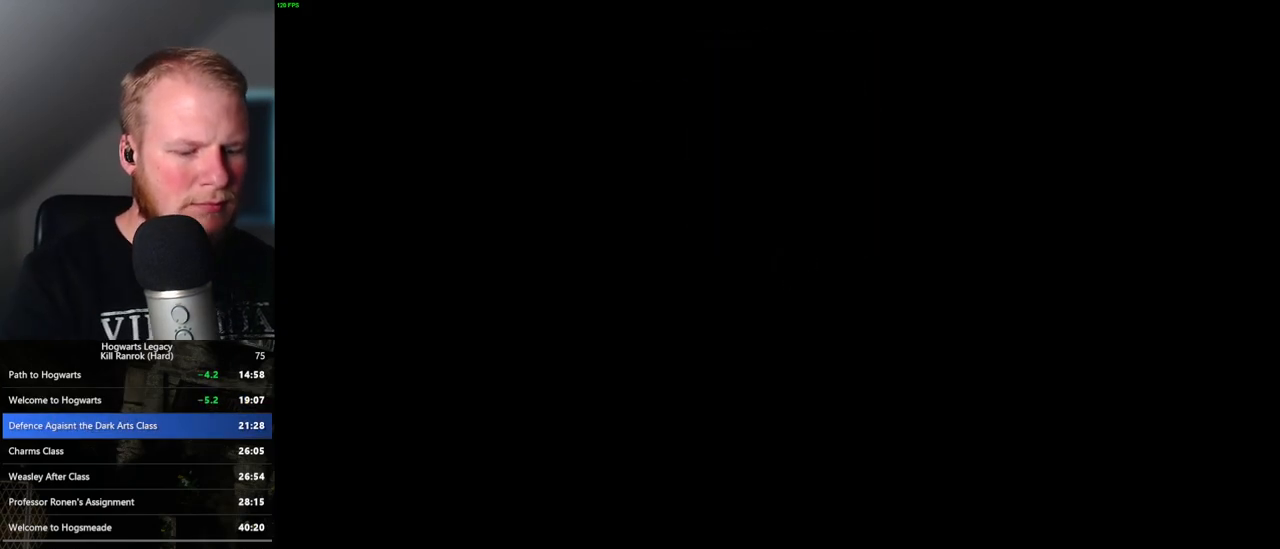
{"keys": ["p", "space"], "mouse": [], "events": [[17, "space", "down"], [83, "space", "up"], [167, "space", "down"], [250, "space", "up"], [333, "space", "down"], [400, "space", "up"], [467, "p", "down"], [483, "space", "down"]]}
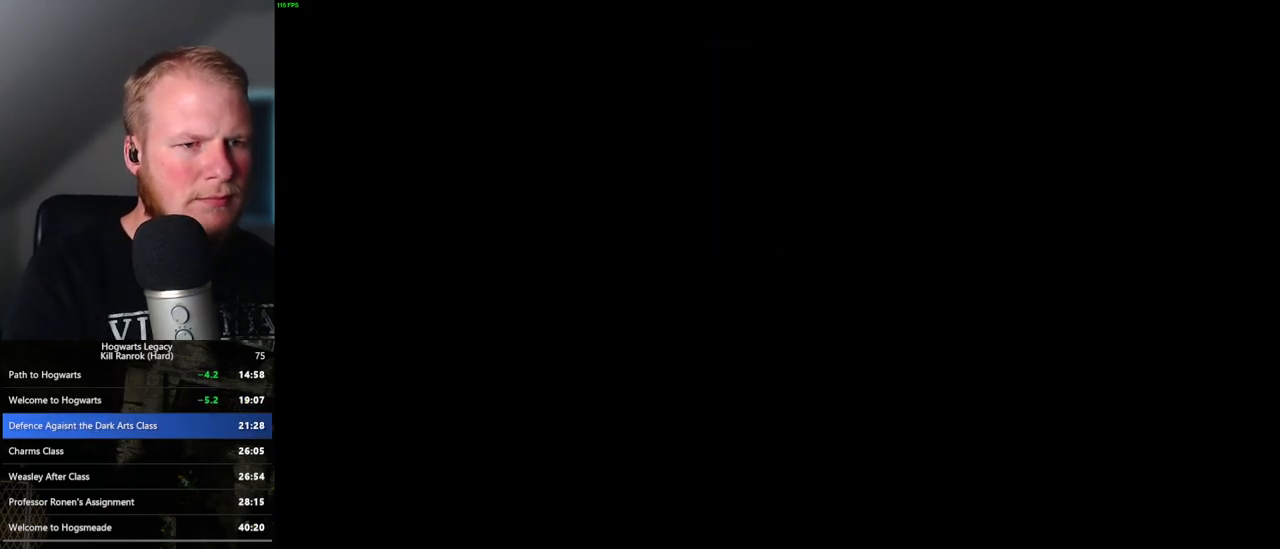
{"keys": ["p"], "mouse": [], "events": [[50, "p", "up"], [83, "space", "up"], [150, "p", "down"], [233, "p", "up"], [333, "p", "down"], [417, "p", "up"], [500, "p", "down"]]}
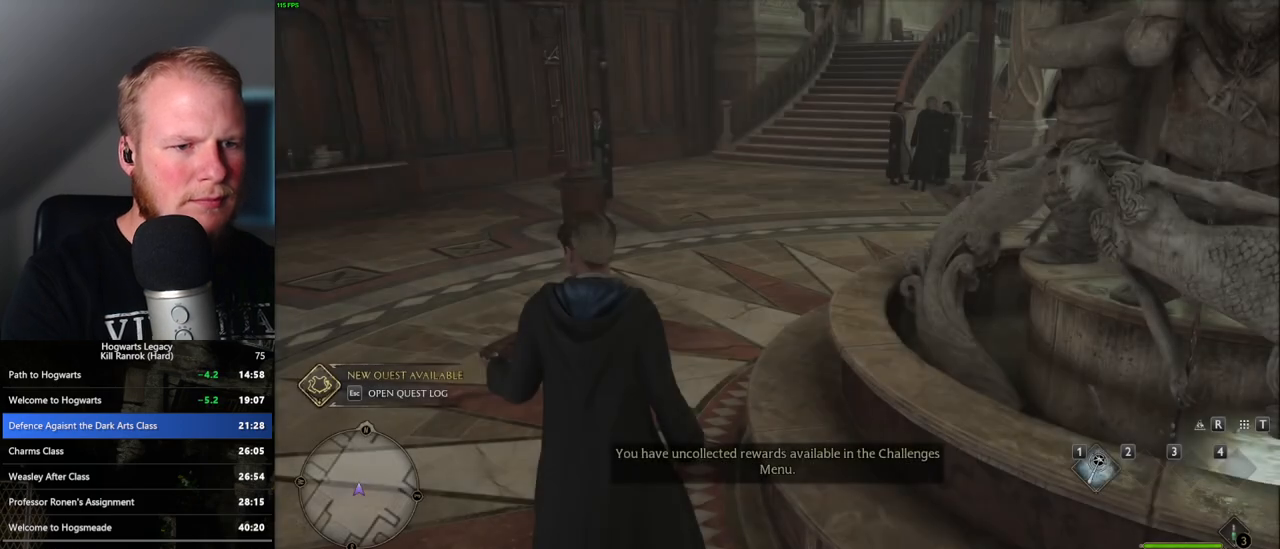
{"keys": [], "mouse": [], "events": [[67, "p", "up"], [333, "p", "down"], [417, "p", "up"]]}
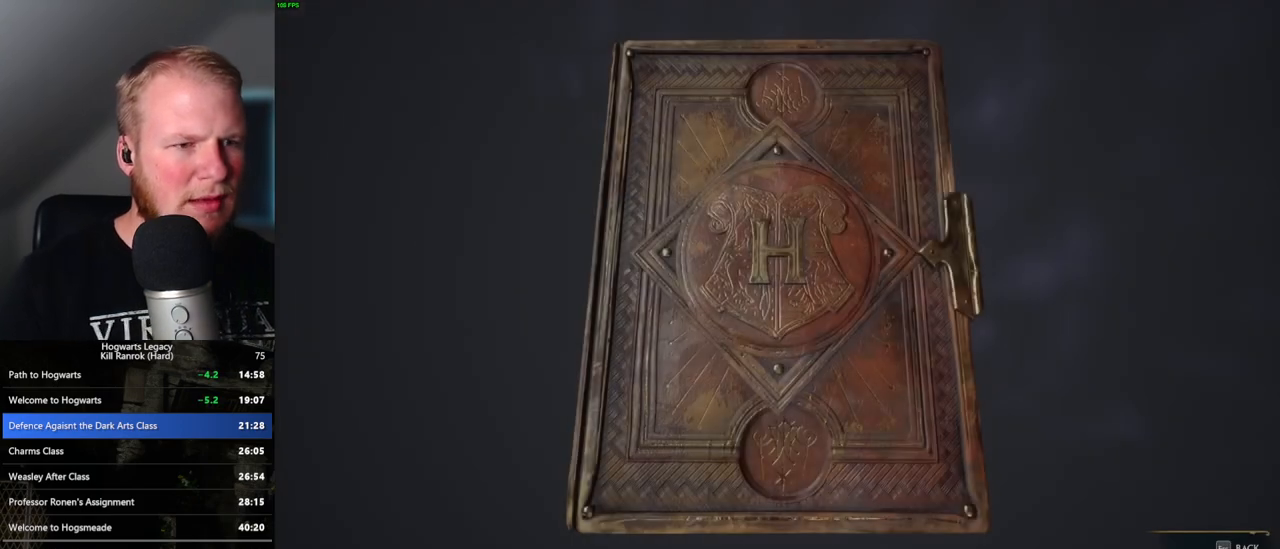
{"keys": [], "mouse": [], "events": []}
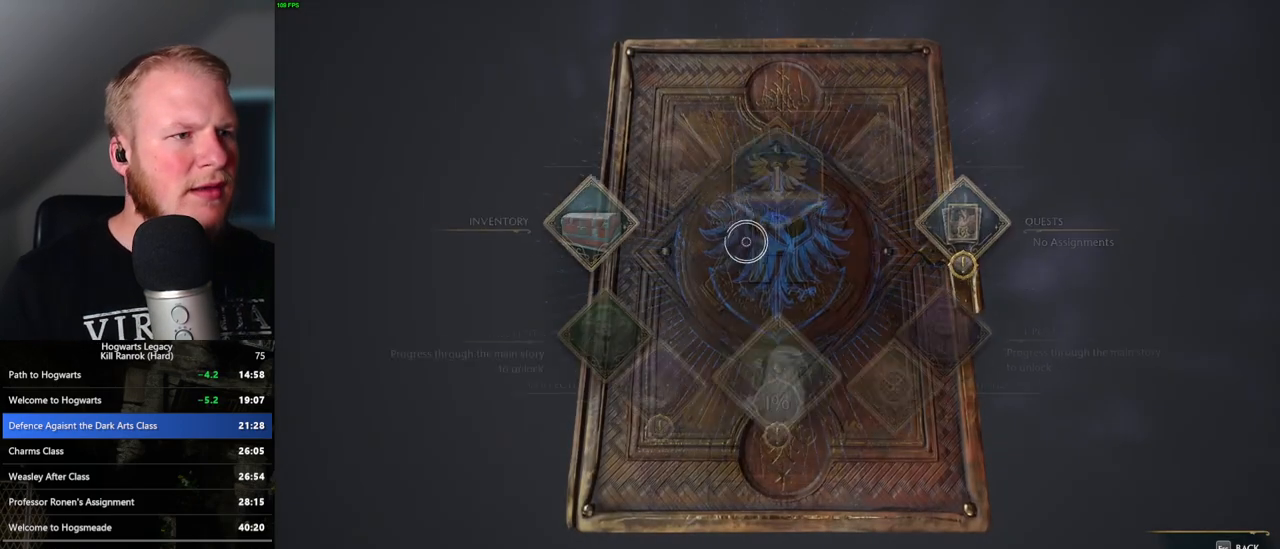
{"keys": [], "mouse": [], "events": [[167, "p", "down"], [267, "p", "up"]]}
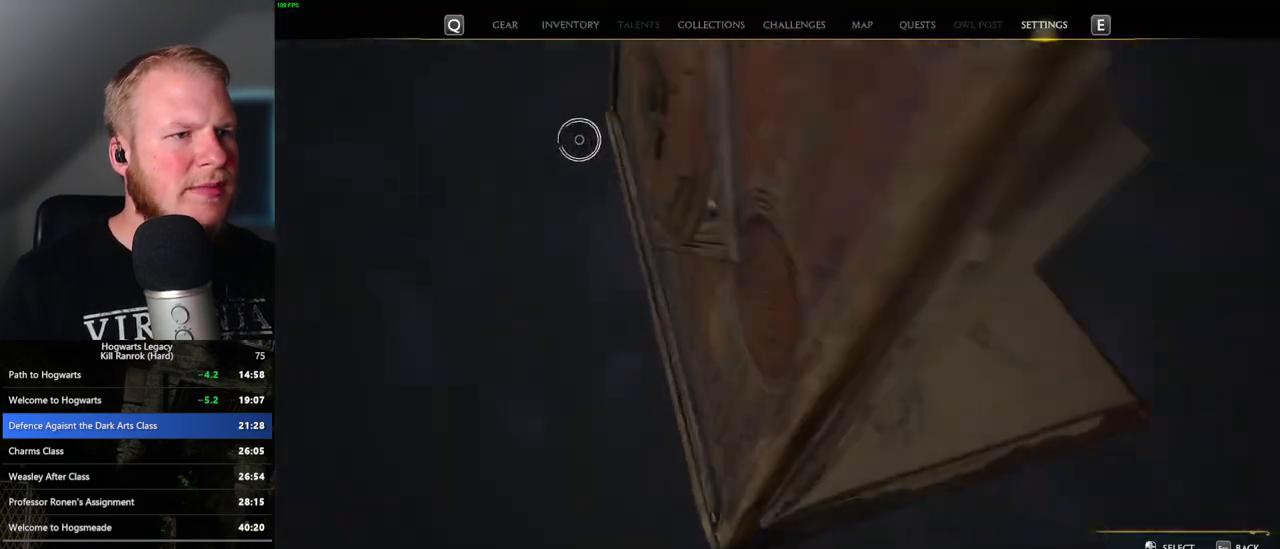
{"keys": [], "mouse": [], "events": [[317, "mouse_left", "down"], [417, "mouse_left", "up"]]}
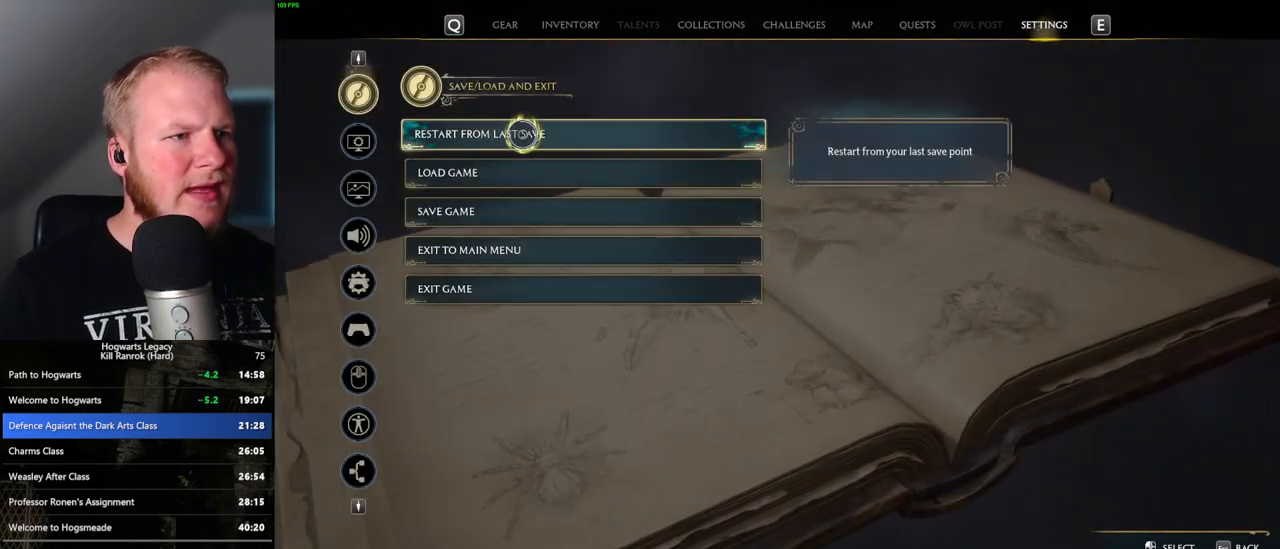
{"keys": [], "mouse": ["left"], "events": [[83, "space", "down"], [167, "space", "up"], [367, "mouse_left", "down"]]}
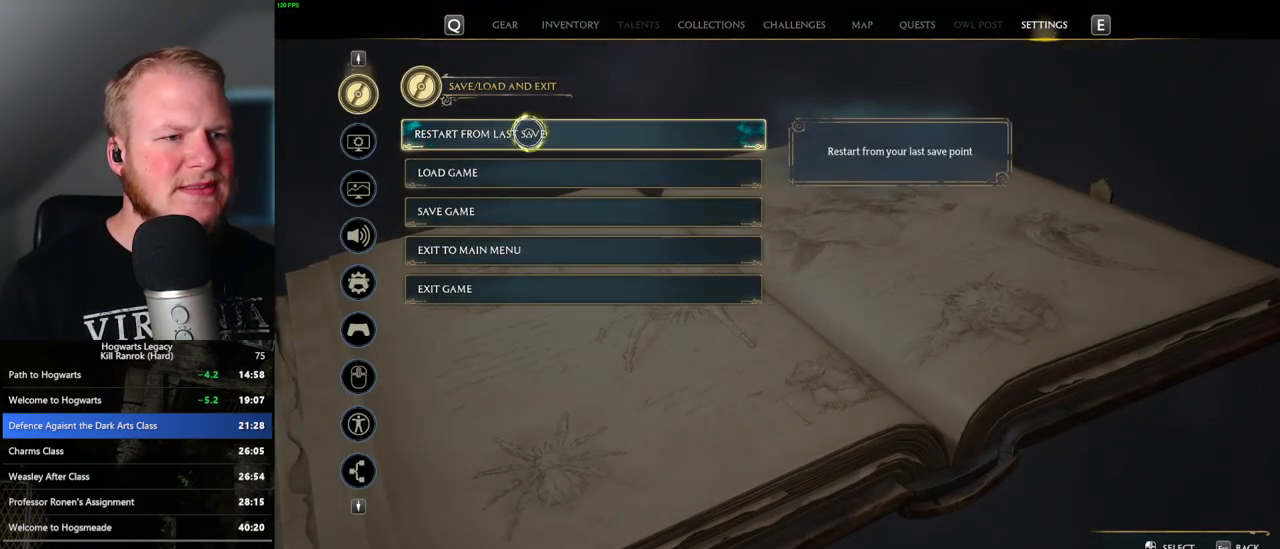
{"keys": [], "mouse": [], "events": [[17, "mouse_left", "up"], [217, "space", "down"], [233, "space", "up"]]}
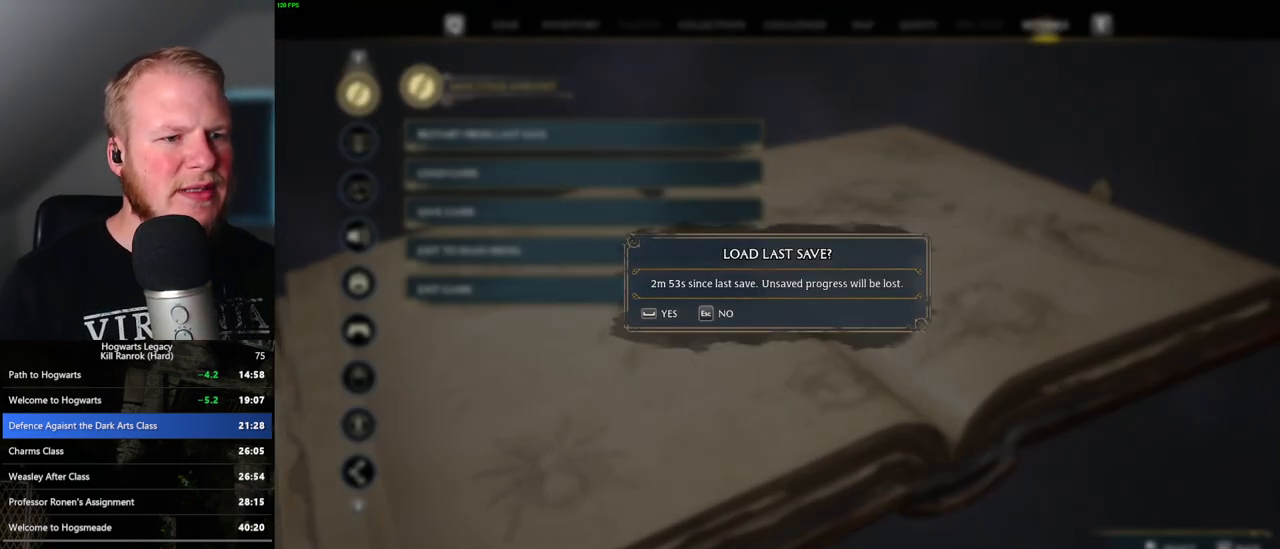
{"keys": [], "mouse": [], "events": [[50, "space", "down"], [117, "space", "up"]]}